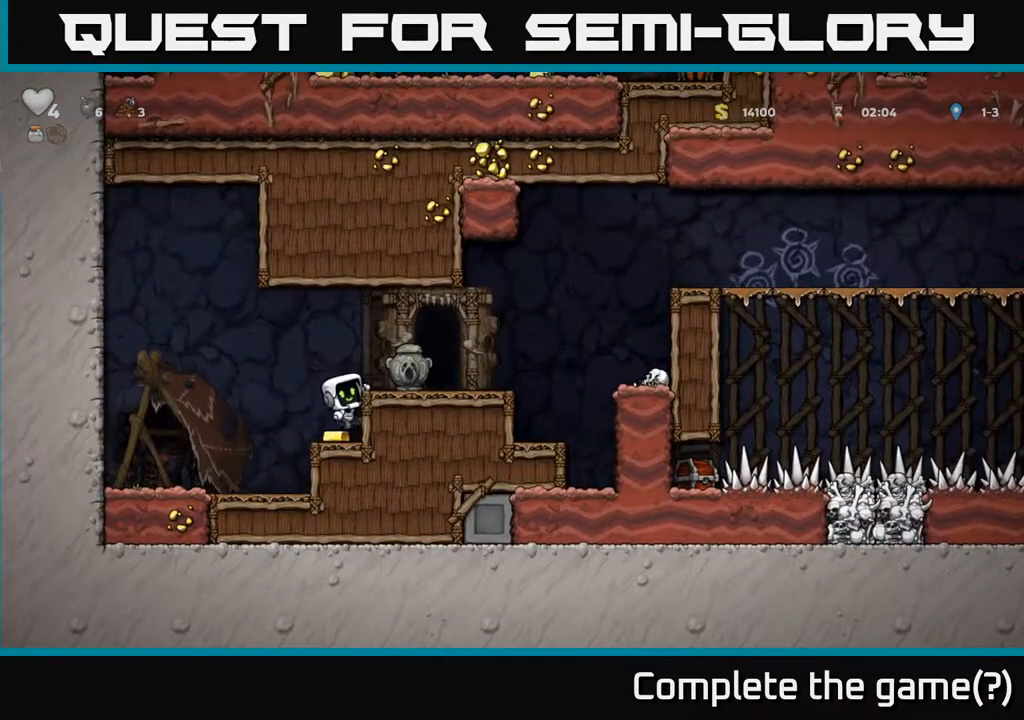
Gameplay with a controller (Xbox layout); each line is a JSON object with the inputs held at the frame after it. "events" lists button and stick changes between this image and that frame as [ms after this image, input, new state], when the widget could be followed in between.
{"buttons": [], "left_stick": "center", "right_stick": "center", "events": [[167, "DPAD_DOWN", "down"], [217, "A", "down"], [333, "A", "up"], [333, "DPAD_DOWN", "up"]]}
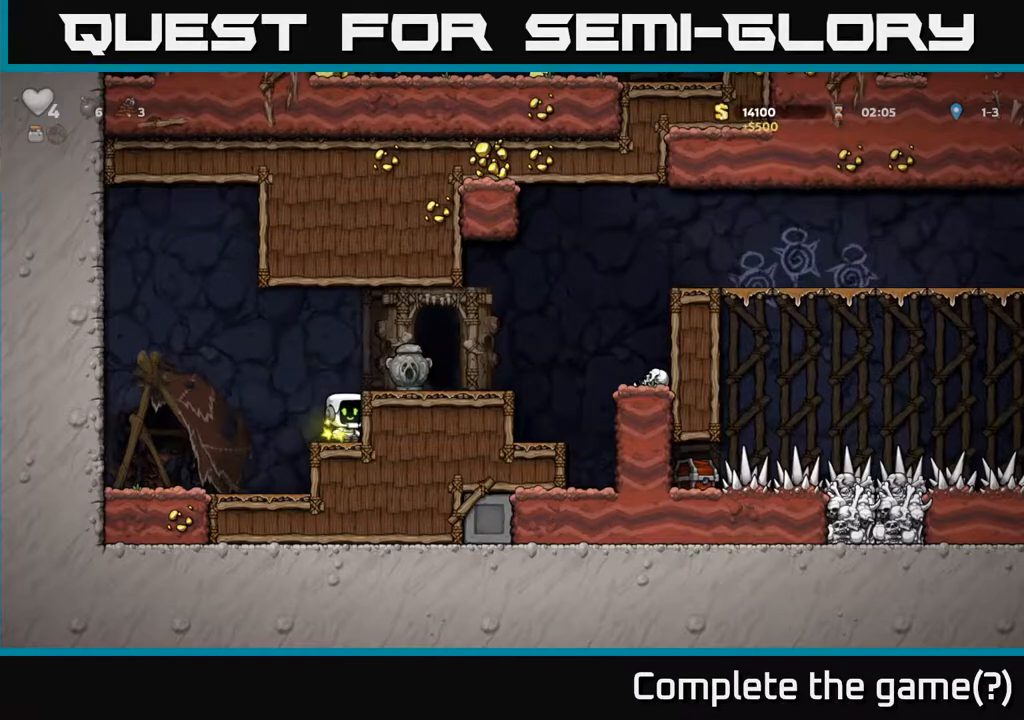
{"buttons": ["DPAD_RIGHT"], "left_stick": "center", "right_stick": "center", "events": [[17, "A", "down"], [50, "DPAD_RIGHT", "down"], [150, "A", "up"]]}
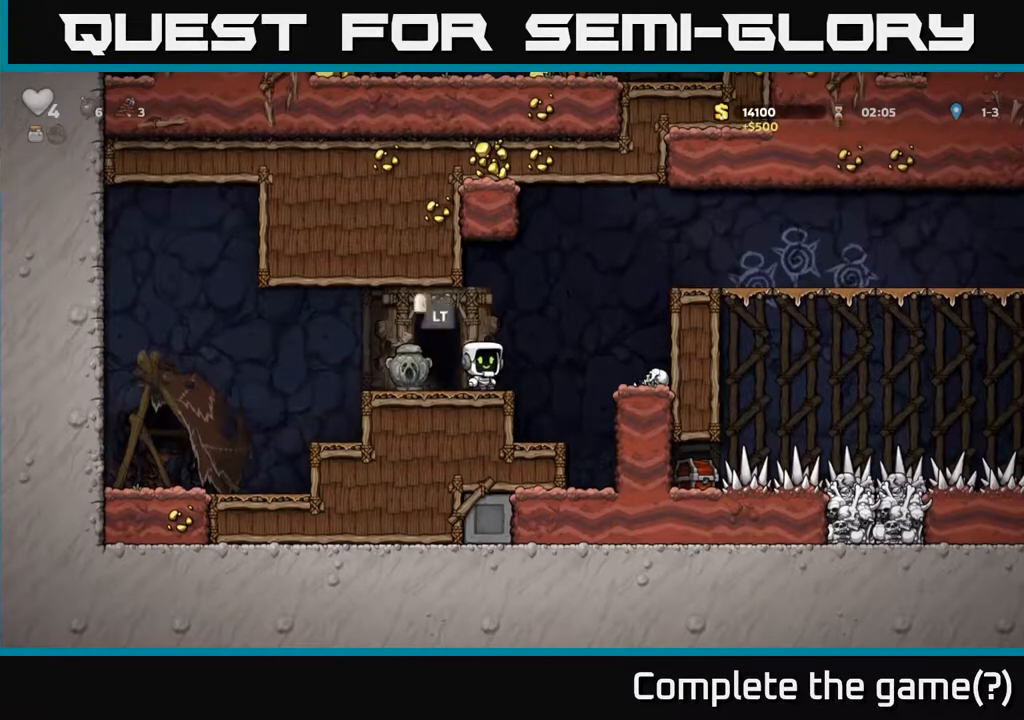
{"buttons": ["A", "DPAD_RIGHT"], "left_stick": "center", "right_stick": "center", "events": [[17, "A", "down"], [400, "A", "up"], [500, "A", "down"]]}
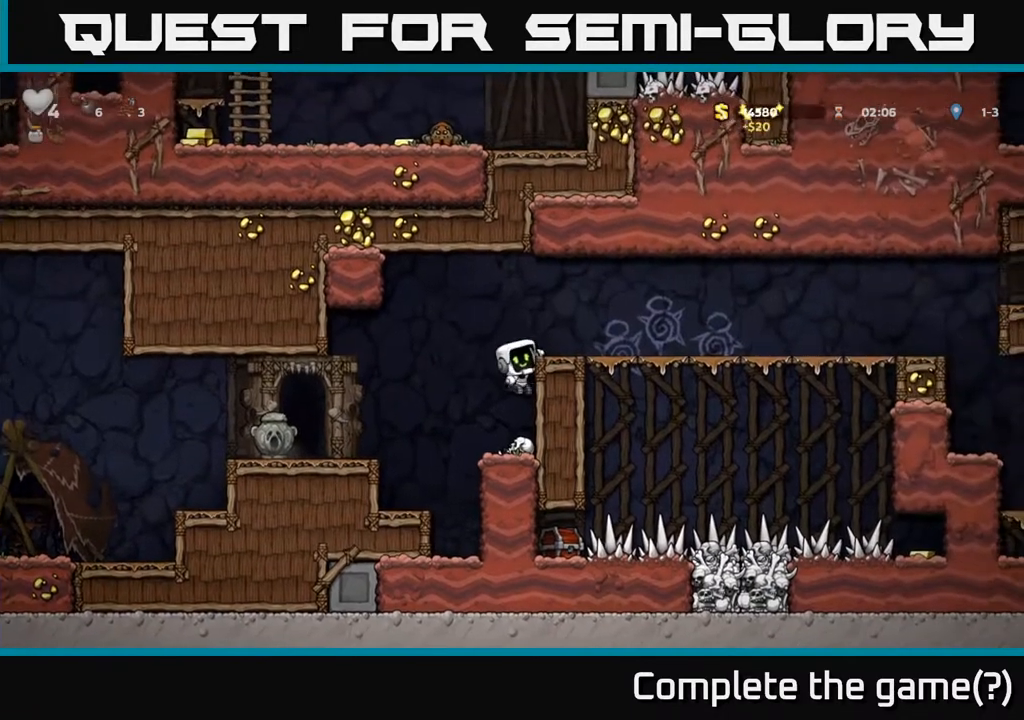
{"buttons": ["DPAD_LEFT"], "left_stick": "center", "right_stick": "center", "events": [[150, "A", "up"], [250, "DPAD_RIGHT", "up"], [333, "DPAD_LEFT", "down"]]}
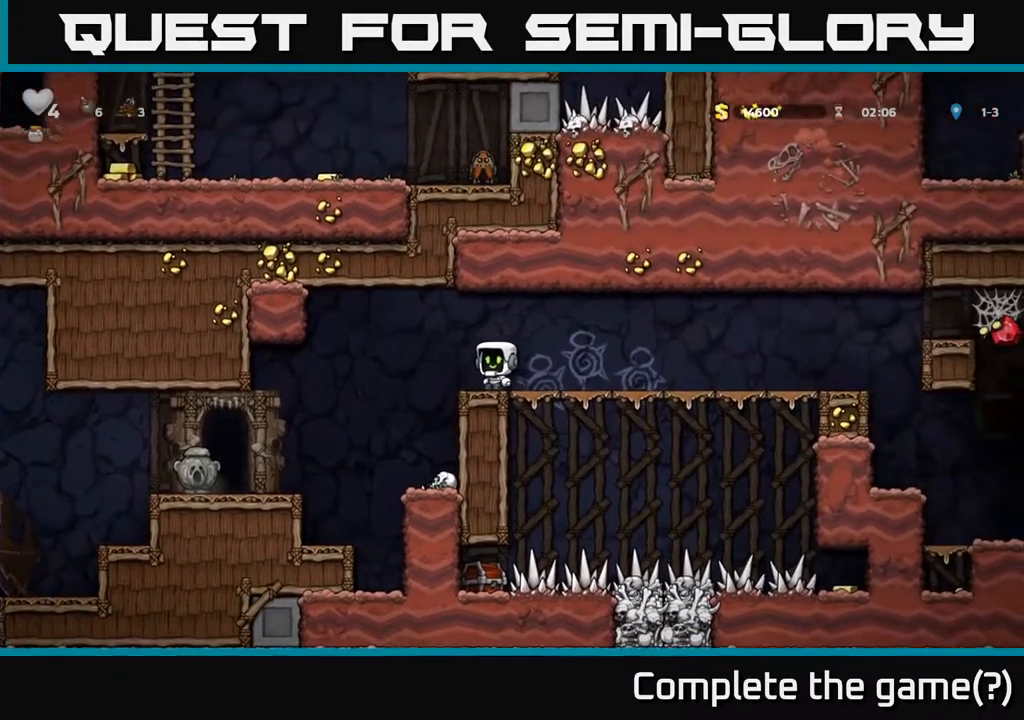
{"buttons": ["DPAD_LEFT"], "left_stick": "center", "right_stick": "center", "events": [[50, "A", "down"], [150, "A", "up"], [200, "DPAD_UP", "down"], [283, "DPAD_LEFT", "up"], [283, "L2", "down"], [317, "L2", "up"], [383, "DPAD_UP", "up"], [500, "DPAD_LEFT", "down"]]}
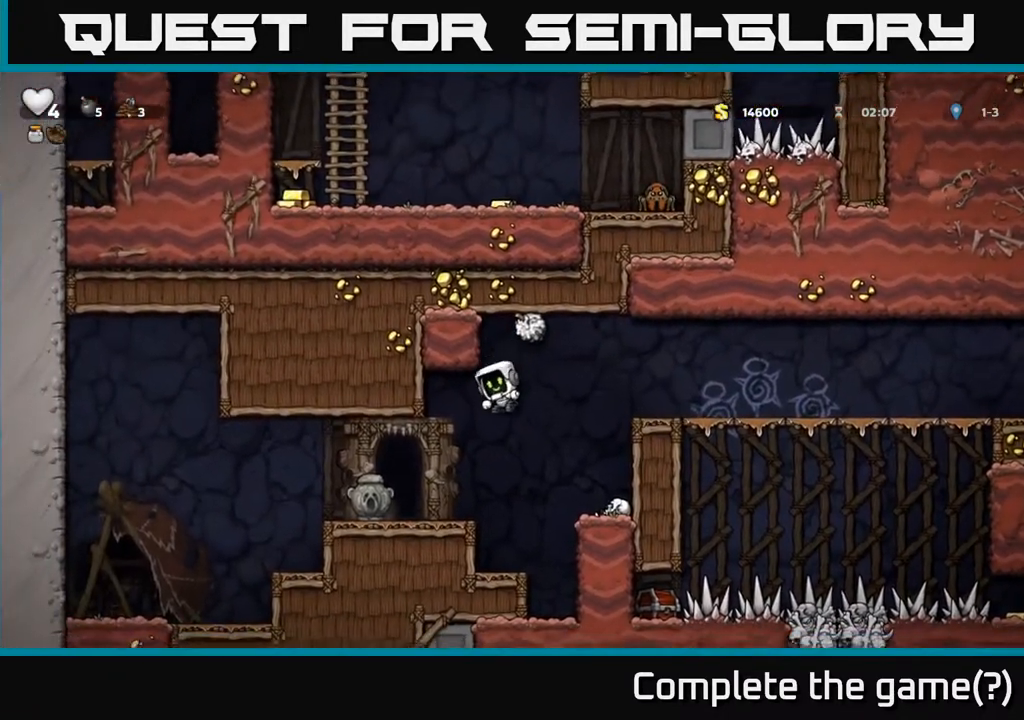
{"buttons": ["A", "DPAD_RIGHT"], "left_stick": "center", "right_stick": "center", "events": [[83, "DPAD_LEFT", "up"], [233, "DPAD_RIGHT", "down"], [267, "A", "down"]]}
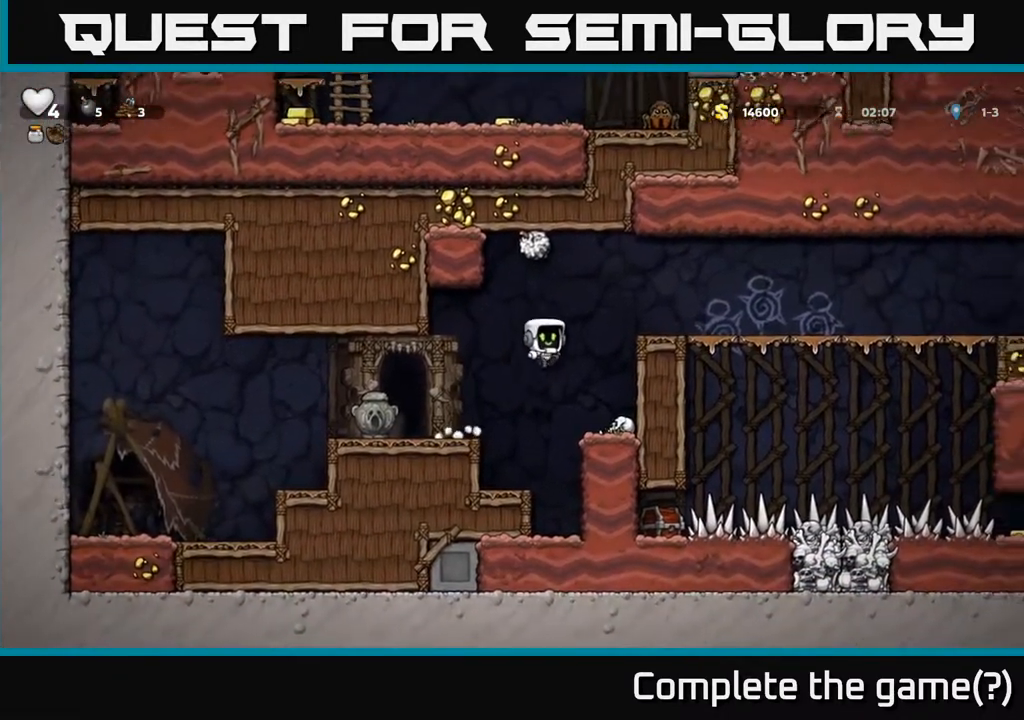
{"buttons": ["DPAD_RIGHT"], "left_stick": "center", "right_stick": "center", "events": [[133, "A", "up"], [267, "A", "down"], [383, "A", "up"]]}
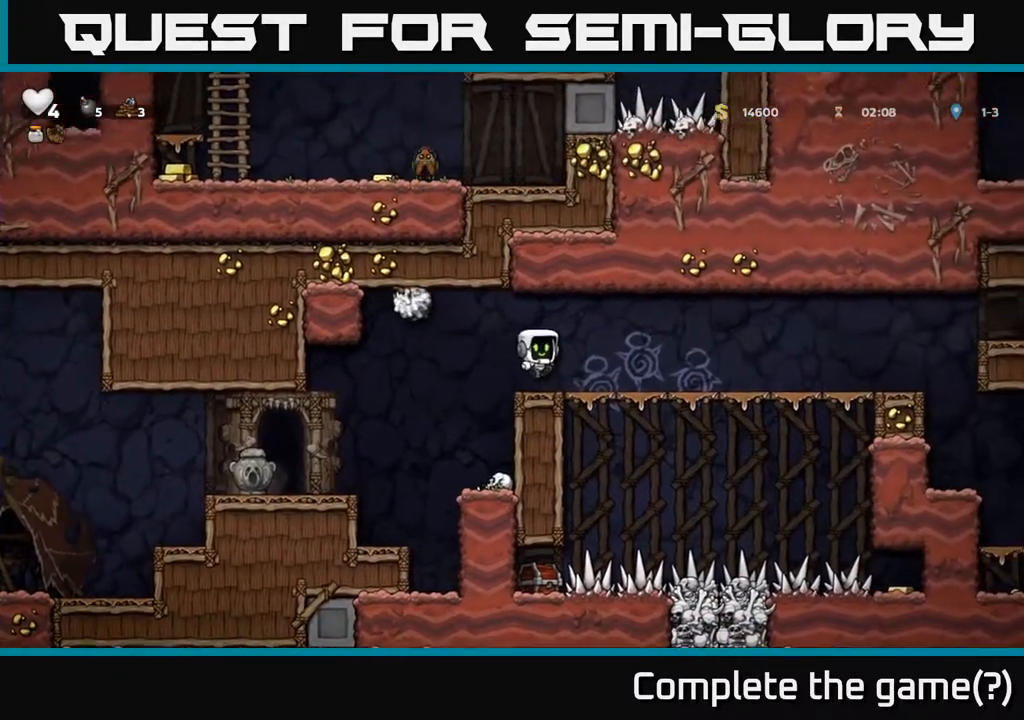
{"buttons": ["DPAD_RIGHT"], "left_stick": "center", "right_stick": "center", "events": []}
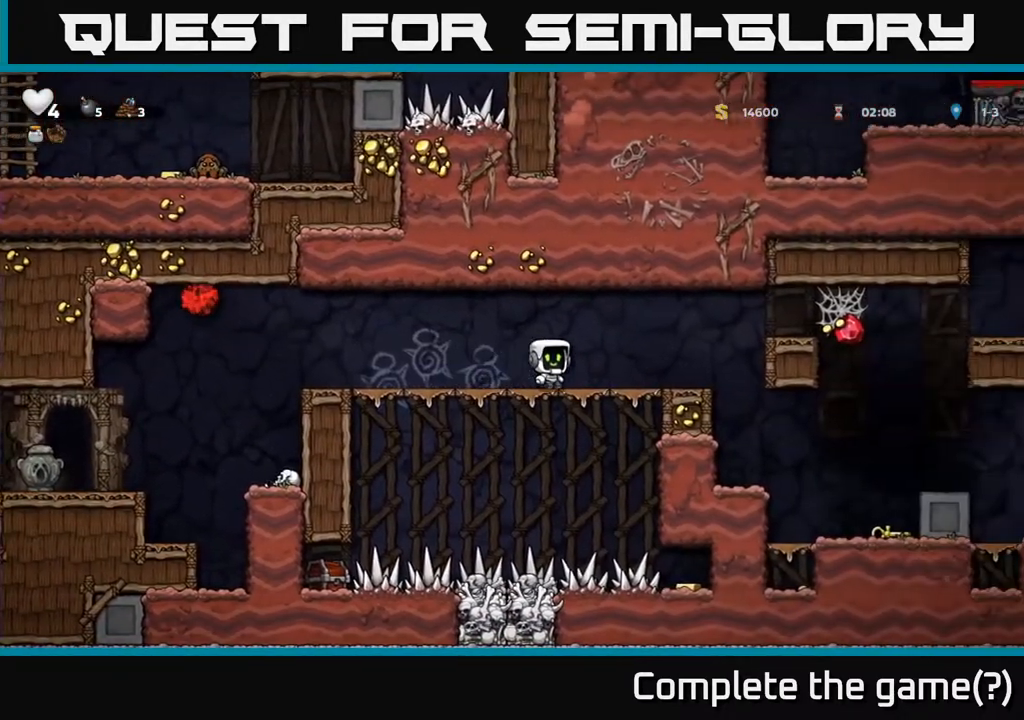
{"buttons": ["DPAD_RIGHT"], "left_stick": "center", "right_stick": "center", "events": [[283, "A", "down"], [450, "A", "up"]]}
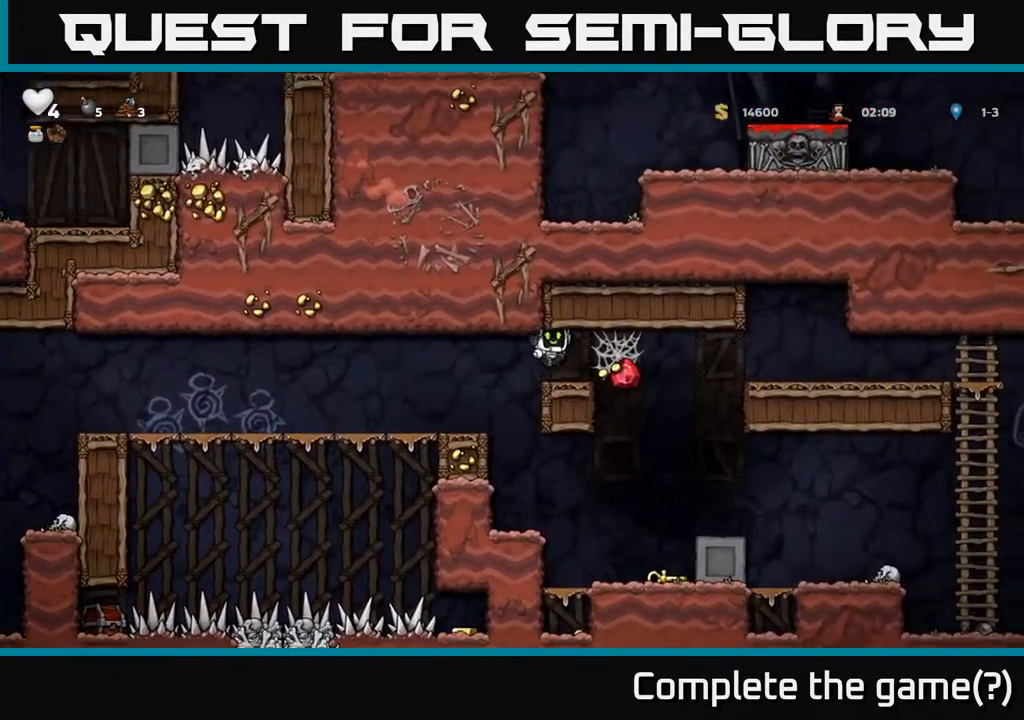
{"buttons": ["DPAD_RIGHT"], "left_stick": "center", "right_stick": "center", "events": [[200, "A", "down"], [267, "A", "up"], [317, "A", "down"], [400, "A", "up"]]}
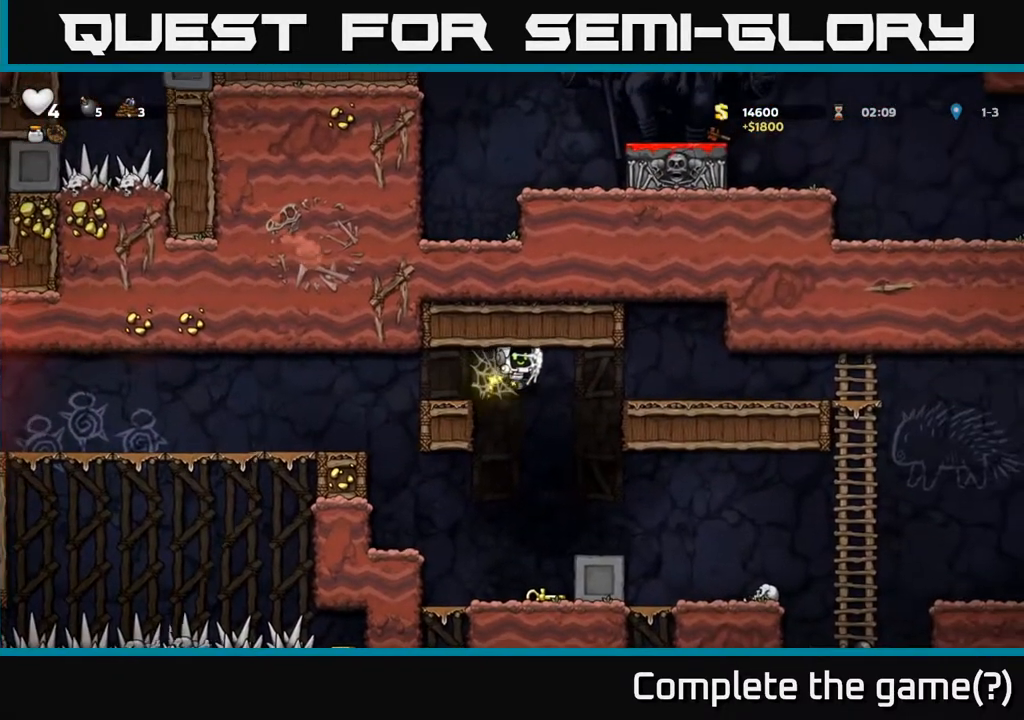
{"buttons": [], "left_stick": "center", "right_stick": "center", "events": [[217, "DPAD_RIGHT", "up"], [267, "DPAD_LEFT", "down"], [417, "DPAD_LEFT", "up"]]}
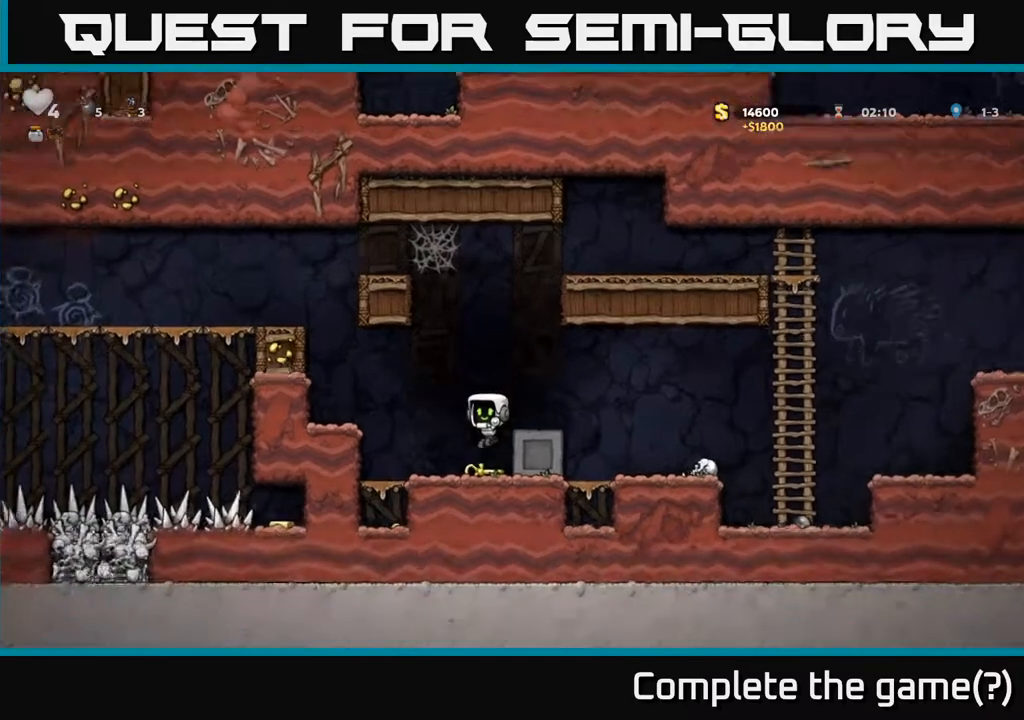
{"buttons": ["DPAD_LEFT"], "left_stick": "center", "right_stick": "center", "events": [[200, "DPAD_RIGHT", "down"], [233, "DPAD_DOWN", "down"], [283, "DPAD_RIGHT", "up"], [333, "X", "down"], [433, "X", "up"], [467, "DPAD_DOWN", "up"], [467, "DPAD_LEFT", "down"]]}
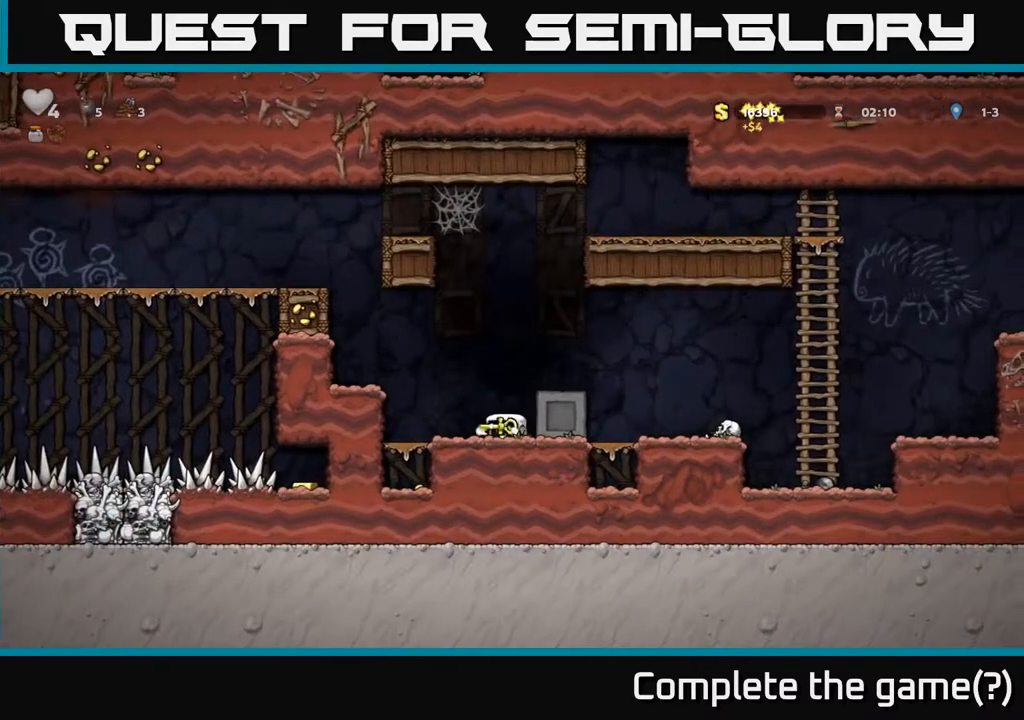
{"buttons": [], "left_stick": "center", "right_stick": "center", "events": [[283, "DPAD_DOWN", "down"], [283, "DPAD_LEFT", "up"], [333, "A", "down"], [433, "A", "up"], [467, "DPAD_DOWN", "up"]]}
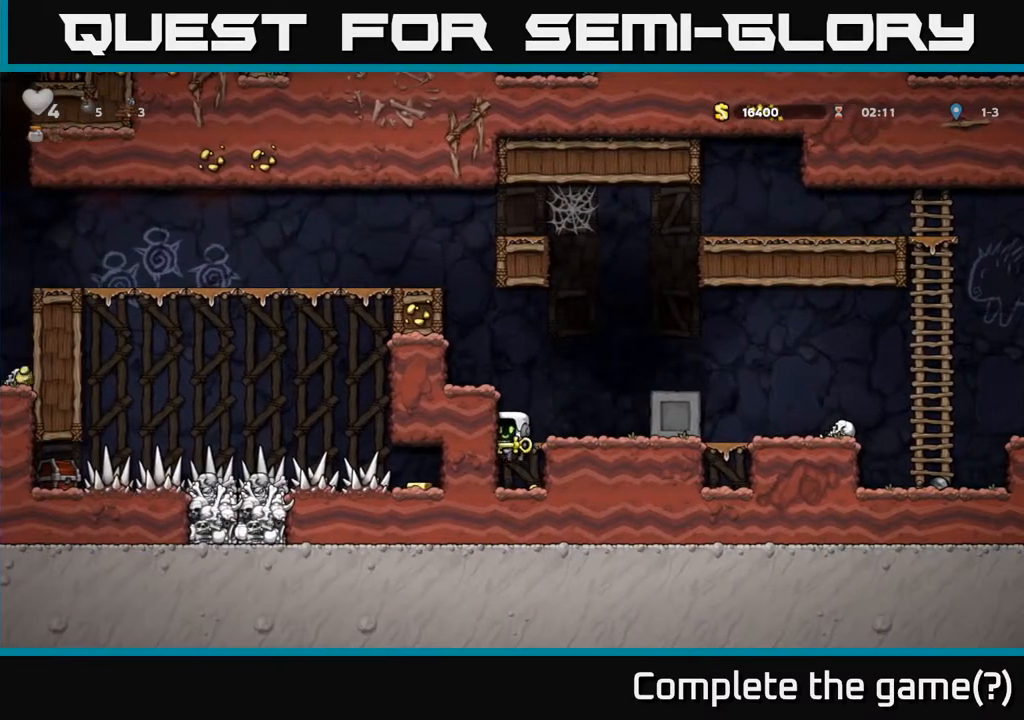
{"buttons": ["DPAD_LEFT"], "left_stick": "center", "right_stick": "center", "events": [[150, "DPAD_RIGHT", "down"], [200, "A", "down"], [317, "A", "up"], [433, "DPAD_RIGHT", "up"], [500, "DPAD_LEFT", "down"]]}
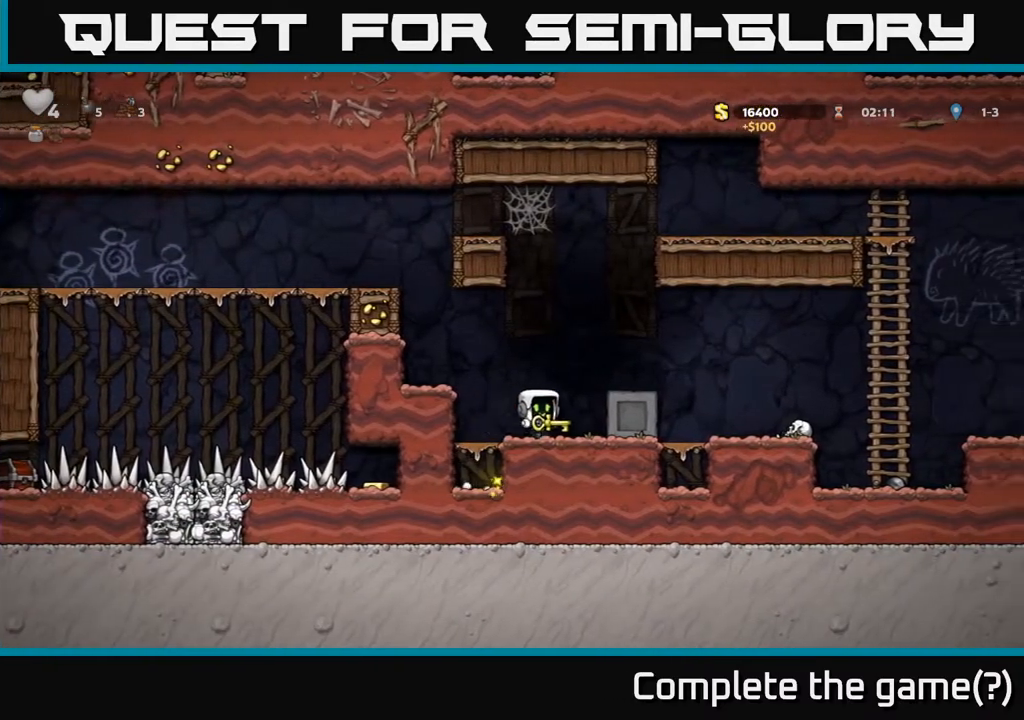
{"buttons": ["A", "DPAD_LEFT"], "left_stick": "center", "right_stick": "center", "events": [[100, "A", "down"], [233, "A", "up"], [433, "A", "down"]]}
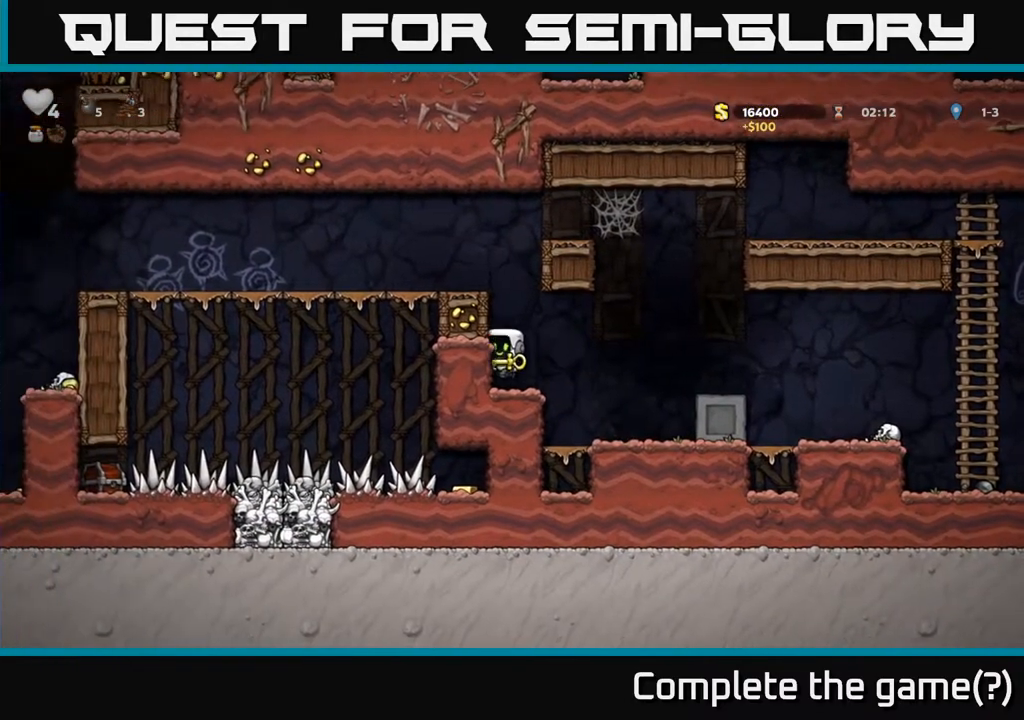
{"buttons": ["DPAD_LEFT"], "left_stick": "center", "right_stick": "center", "events": [[133, "A", "up"], [300, "A", "down"], [467, "A", "up"]]}
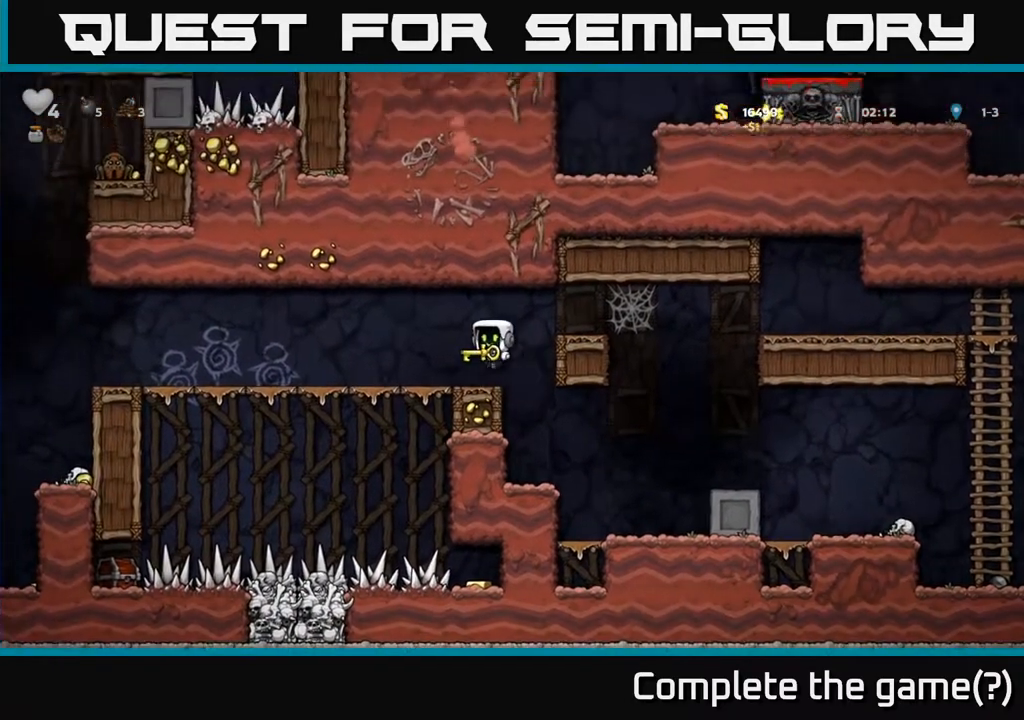
{"buttons": ["A", "DPAD_LEFT"], "left_stick": "center", "right_stick": "center", "events": [[450, "A", "down"]]}
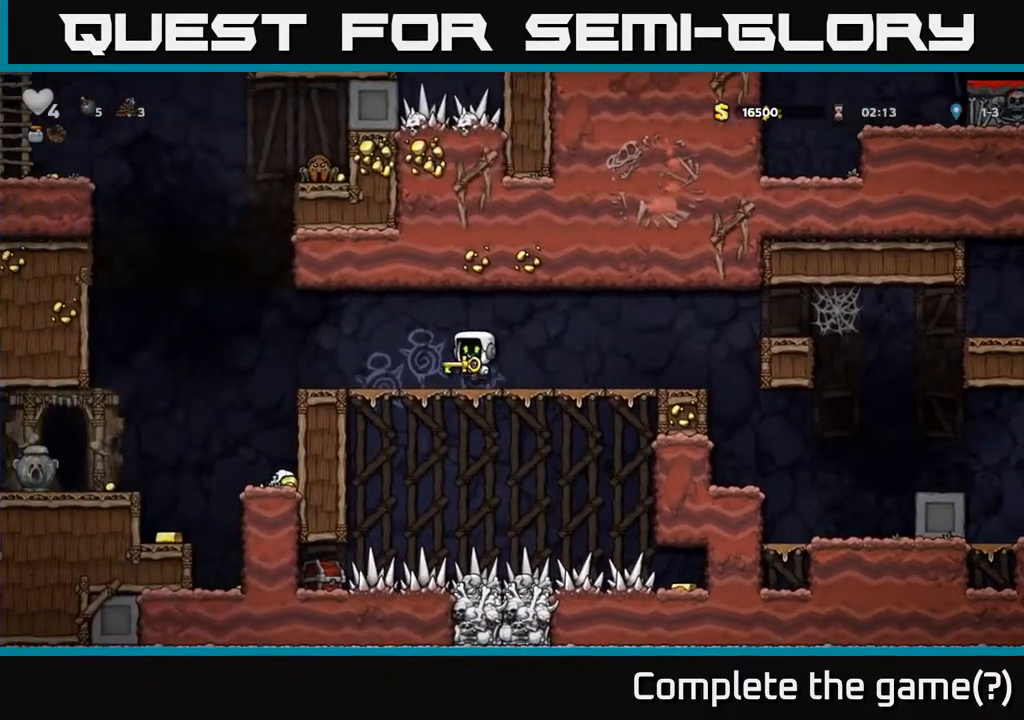
{"buttons": ["DPAD_RIGHT"], "left_stick": "center", "right_stick": "center", "events": [[100, "A", "up"], [467, "DPAD_LEFT", "up"], [500, "DPAD_RIGHT", "down"]]}
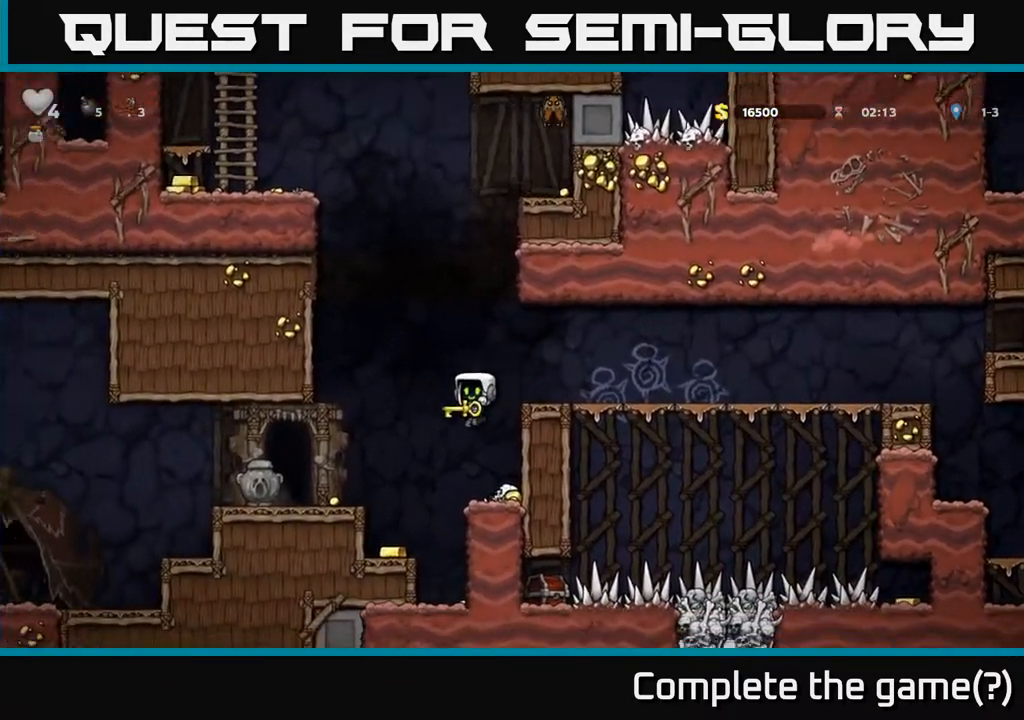
{"buttons": ["A", "DPAD_LEFT"], "left_stick": "center", "right_stick": "center", "events": [[183, "DPAD_RIGHT", "up"], [300, "DPAD_RIGHT", "down"], [350, "DPAD_RIGHT", "up"], [383, "DPAD_LEFT", "down"], [483, "A", "down"]]}
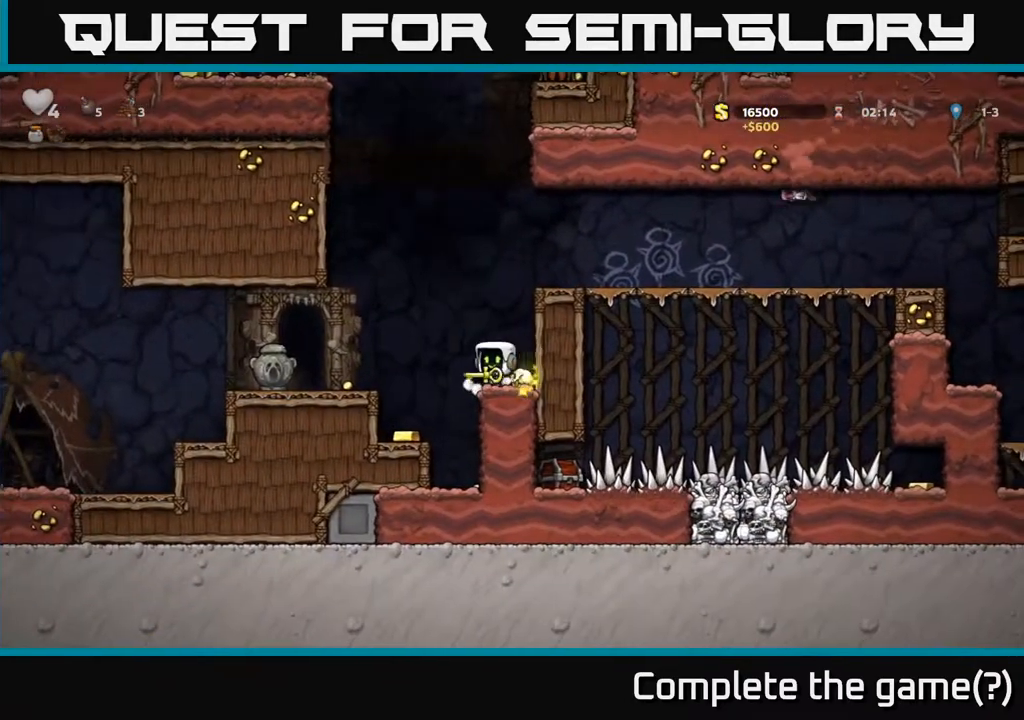
{"buttons": [], "left_stick": "center", "right_stick": "center", "events": [[100, "DPAD_UP", "down"], [167, "DPAD_LEFT", "up"], [217, "DPAD_RIGHT", "down"], [217, "R1", "down"], [250, "A", "up"], [267, "DPAD_UP", "up"], [300, "R1", "up"], [350, "DPAD_RIGHT", "up"]]}
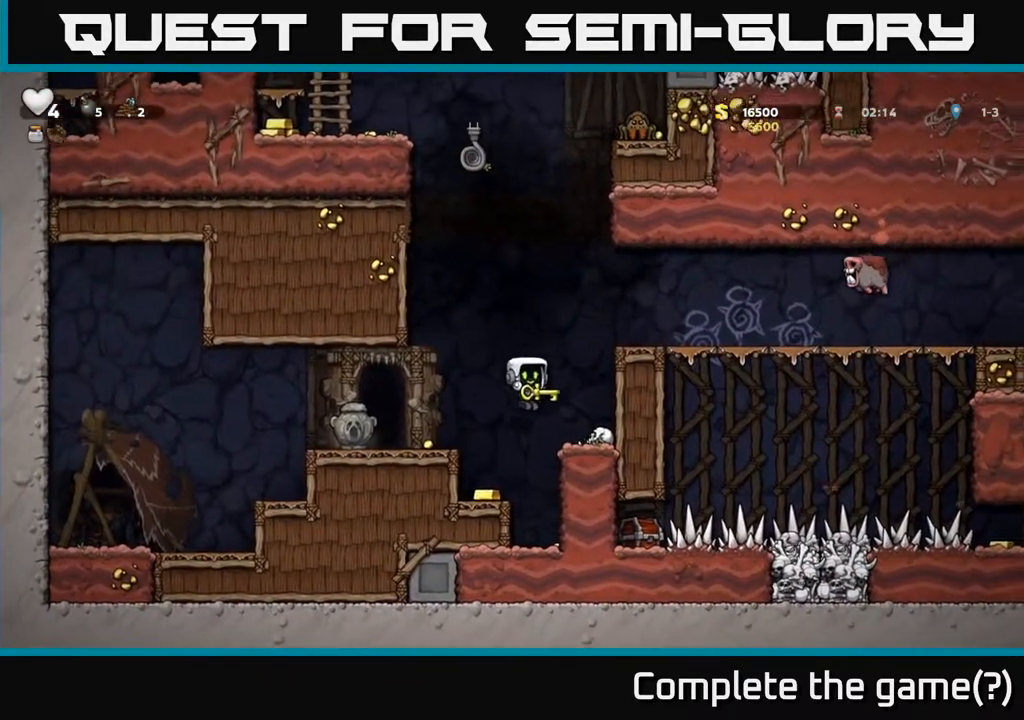
{"buttons": ["DPAD_LEFT"], "left_stick": "center", "right_stick": "center", "events": [[83, "DPAD_LEFT", "down"], [250, "DPAD_LEFT", "up"], [333, "A", "down"], [483, "A", "up"], [483, "DPAD_LEFT", "down"]]}
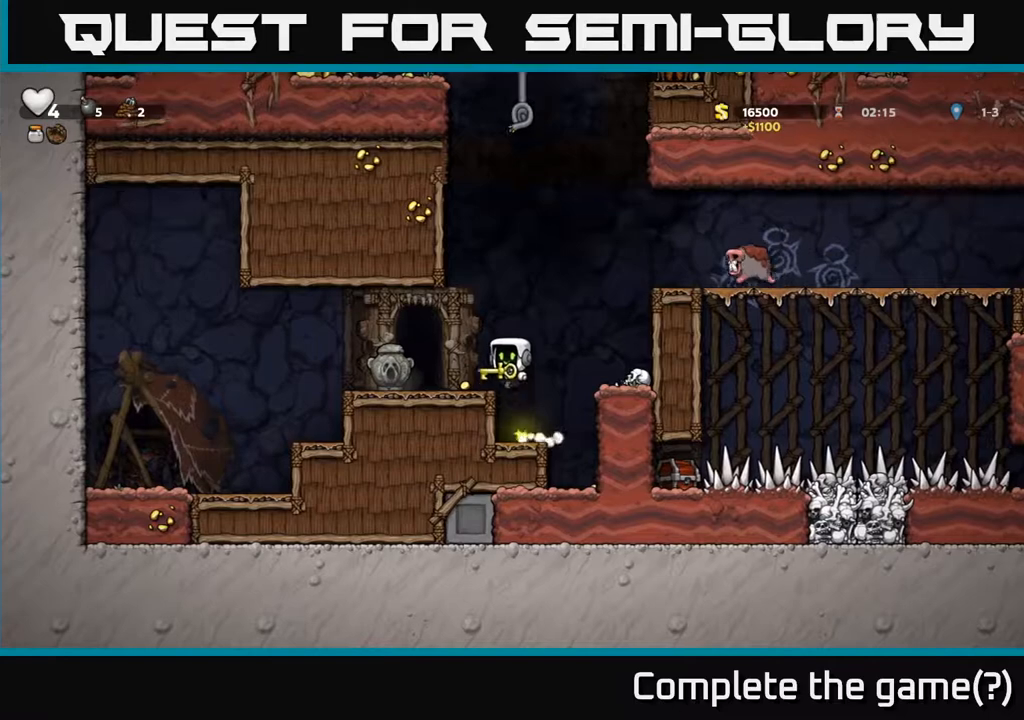
{"buttons": [], "left_stick": "center", "right_stick": "center", "events": [[67, "DPAD_LEFT", "up"], [267, "DPAD_LEFT", "down"], [383, "DPAD_LEFT", "up"]]}
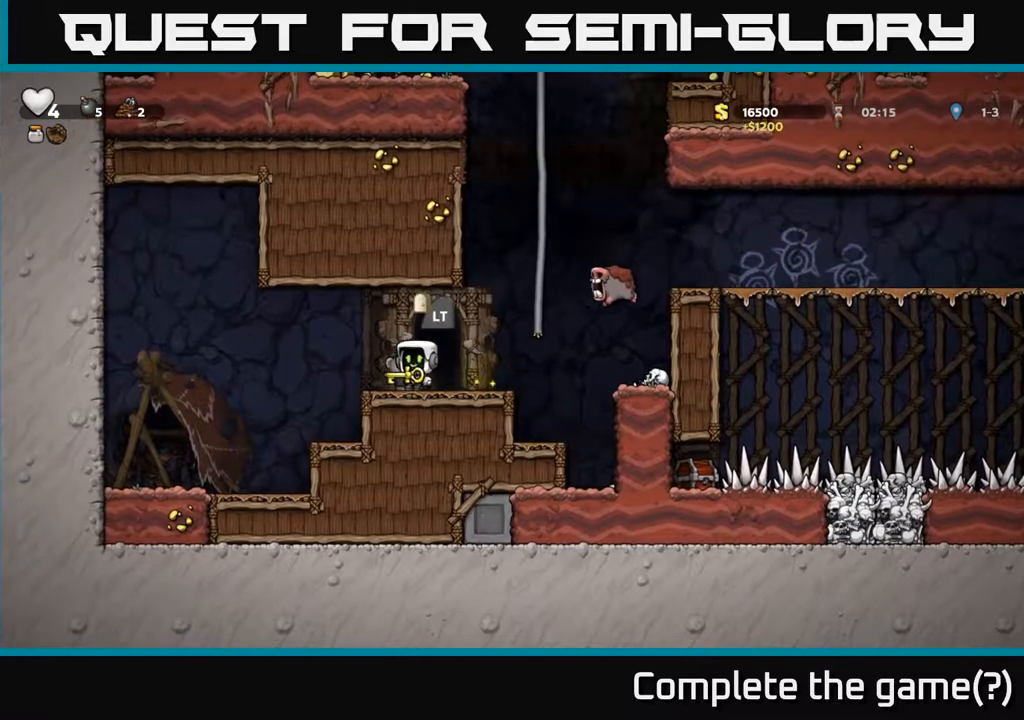
{"buttons": ["A"], "left_stick": "center", "right_stick": "center", "events": [[133, "DPAD_LEFT", "down"], [250, "DPAD_LEFT", "up"], [267, "A", "down"], [267, "DPAD_RIGHT", "down"], [483, "DPAD_RIGHT", "up"]]}
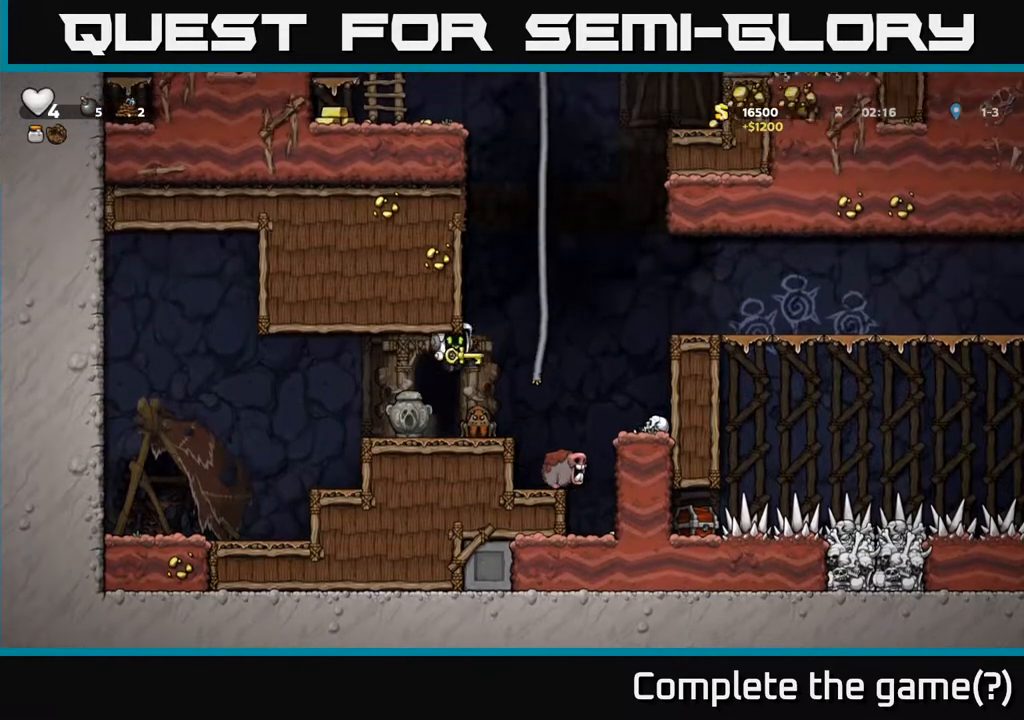
{"buttons": [], "left_stick": "center", "right_stick": "center", "events": [[17, "DPAD_LEFT", "down"], [17, "DPAD_UP", "down"], [67, "A", "up"], [100, "DPAD_LEFT", "up"], [117, "DPAD_UP", "up"]]}
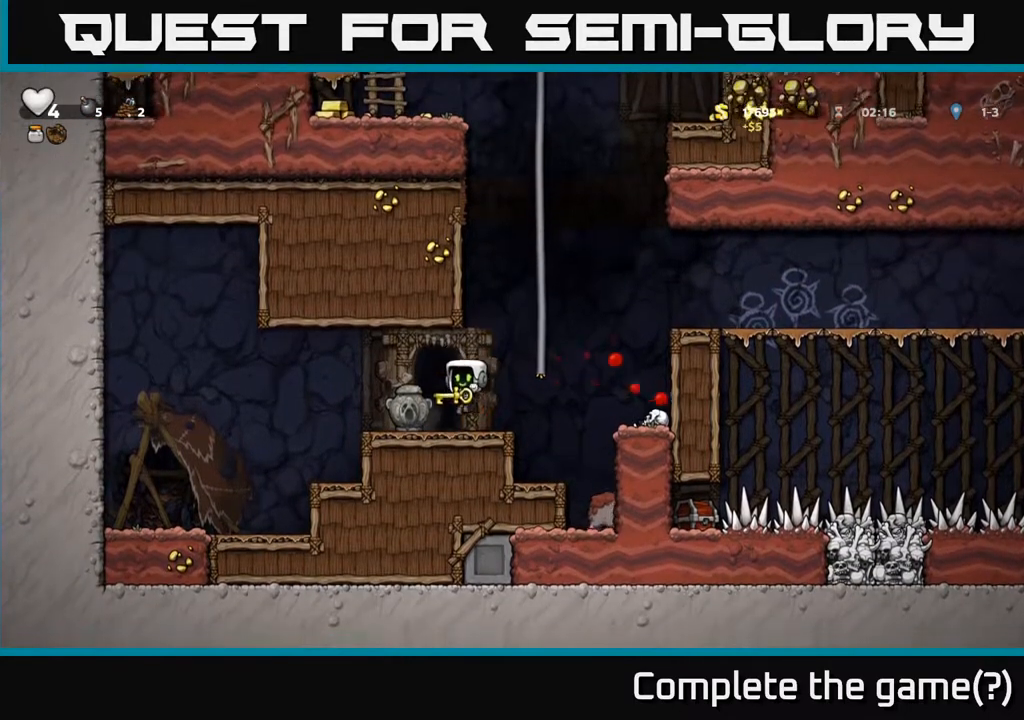
{"buttons": ["A", "DPAD_UP"], "left_stick": "center", "right_stick": "center", "events": [[100, "A", "down"], [133, "DPAD_RIGHT", "down"], [267, "DPAD_UP", "down"], [300, "DPAD_RIGHT", "up"], [367, "A", "up"], [417, "A", "down"]]}
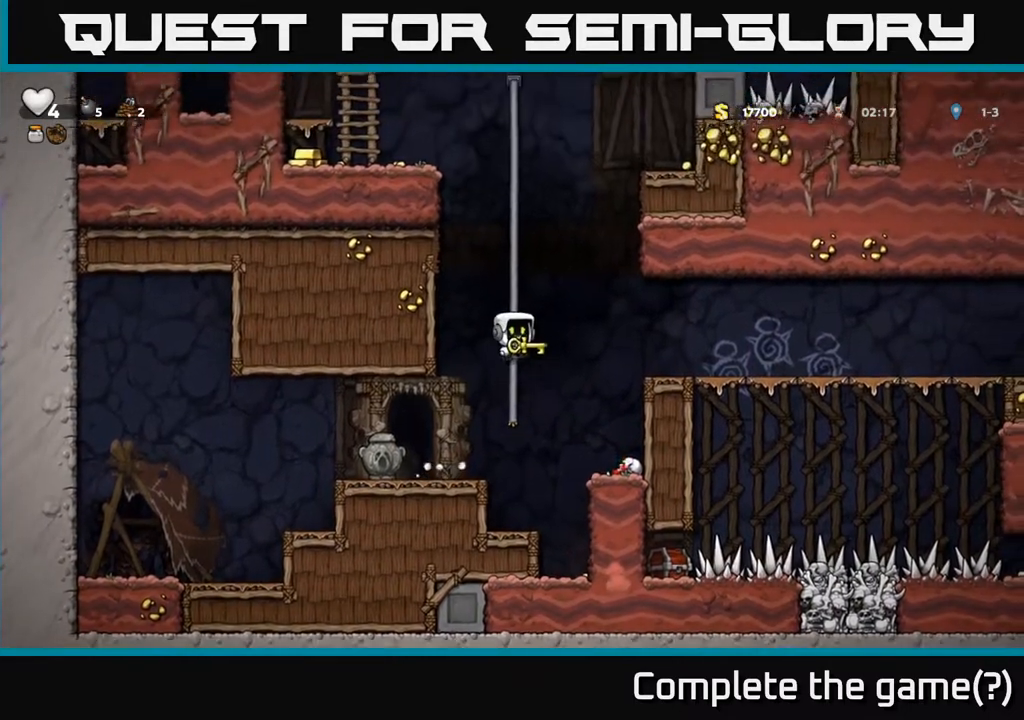
{"buttons": ["DPAD_UP"], "left_stick": "center", "right_stick": "center", "events": [[100, "A", "up"], [217, "A", "down"], [417, "A", "up"]]}
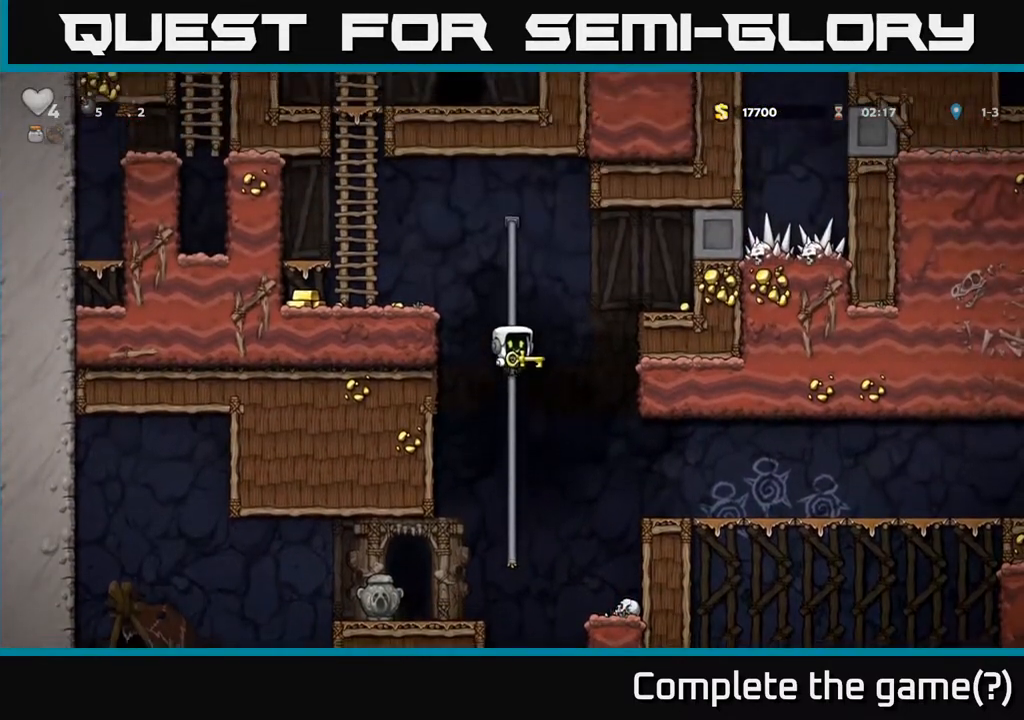
{"buttons": ["DPAD_LEFT"], "left_stick": "center", "right_stick": "center", "events": [[150, "A", "down"], [150, "DPAD_LEFT", "down"], [183, "DPAD_UP", "up"], [317, "A", "up"]]}
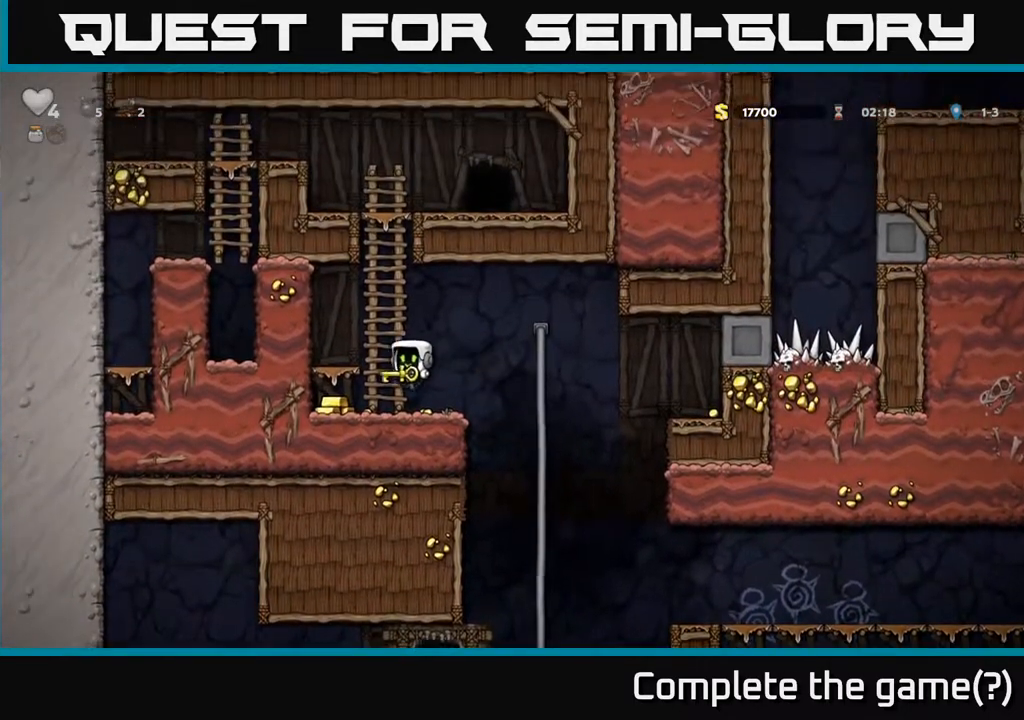
{"buttons": ["DPAD_UP"], "left_stick": "center", "right_stick": "center", "events": [[183, "DPAD_LEFT", "up"], [217, "DPAD_RIGHT", "down"], [233, "A", "down"], [300, "DPAD_UP", "down"], [317, "DPAD_RIGHT", "up"], [417, "A", "up"]]}
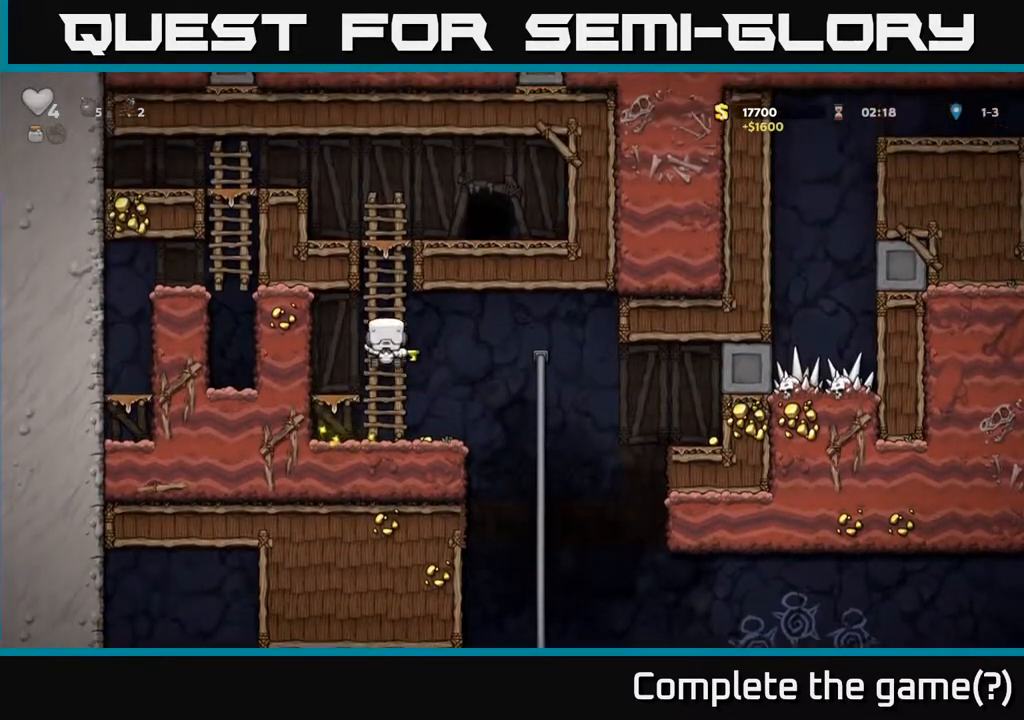
{"buttons": ["DPAD_RIGHT"], "left_stick": "center", "right_stick": "center", "events": [[17, "A", "down"], [200, "A", "up"], [333, "A", "down"], [350, "DPAD_UP", "up"], [367, "DPAD_RIGHT", "down"], [433, "A", "up"]]}
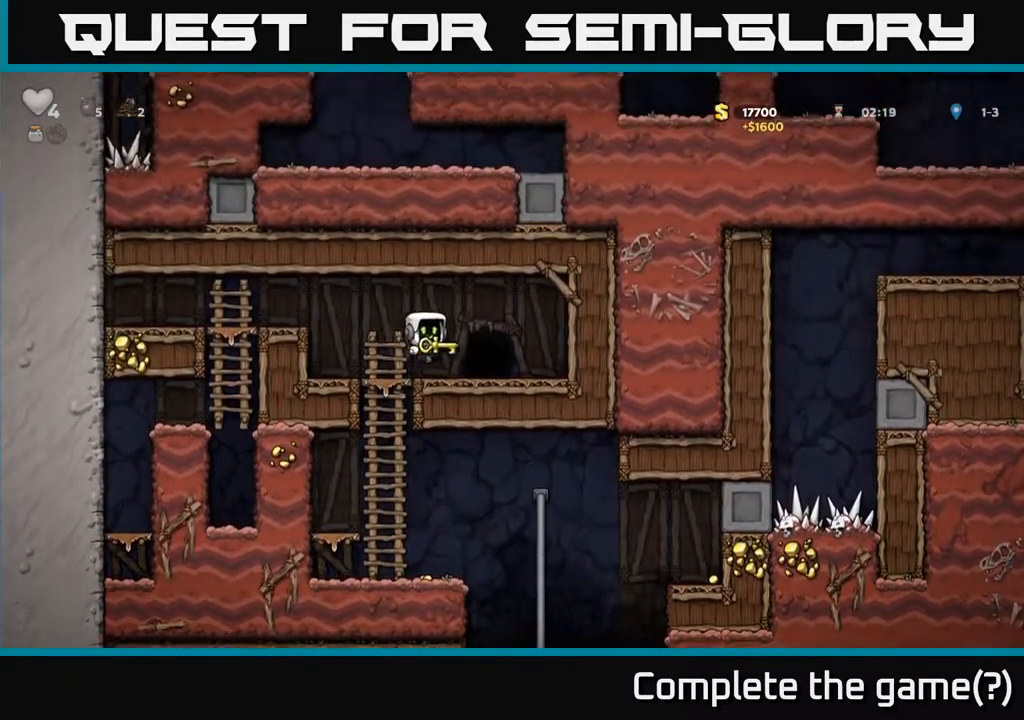
{"buttons": [], "left_stick": "center", "right_stick": "center", "events": [[67, "DPAD_RIGHT", "up"], [233, "L2", "down"], [300, "L2", "up"], [417, "L2", "down"], [483, "L2", "up"]]}